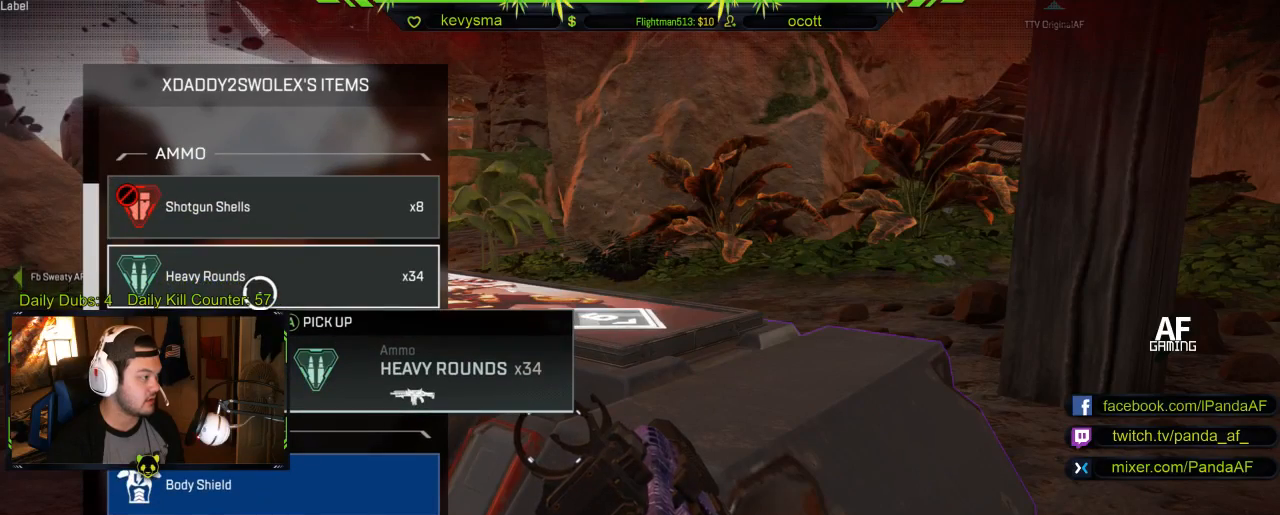
Gameplay with a controller (Xbox layout); each line is a JSON object with the inputs held at the frame after it. "events" lists button and stick changes between this image and that frame as [ms after this image, input, new state], when the widget could be followed in between.
{"buttons": [], "left_stick": "center", "right_stick": "center", "events": [[50, "A", "down"], [167, "A", "up"]]}
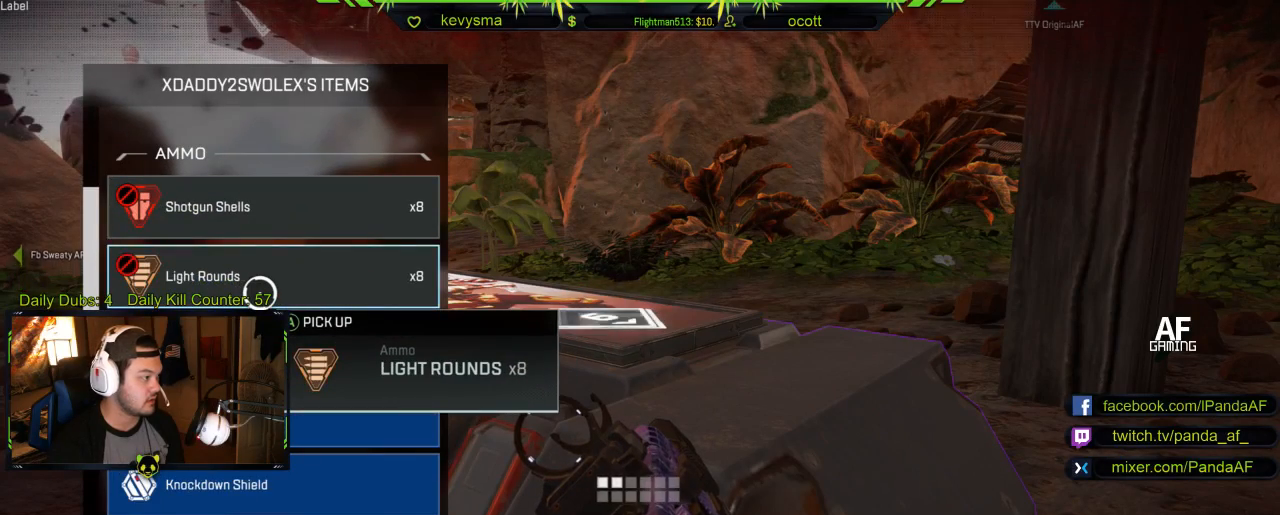
{"buttons": [], "left_stick": "center", "right_stick": "center", "events": [[133, "left_stick", "down"], [300, "right_stick", "down"], [333, "left_stick", "center"], [433, "right_stick", "center"]]}
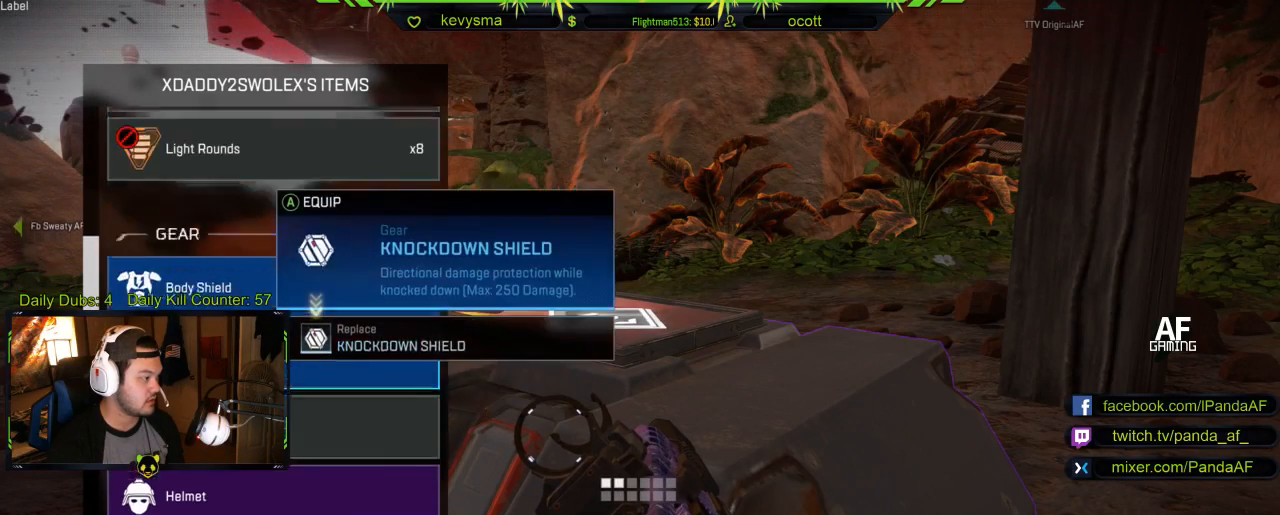
{"buttons": [], "left_stick": "up", "right_stick": "center", "events": [[367, "left_stick", "up"]]}
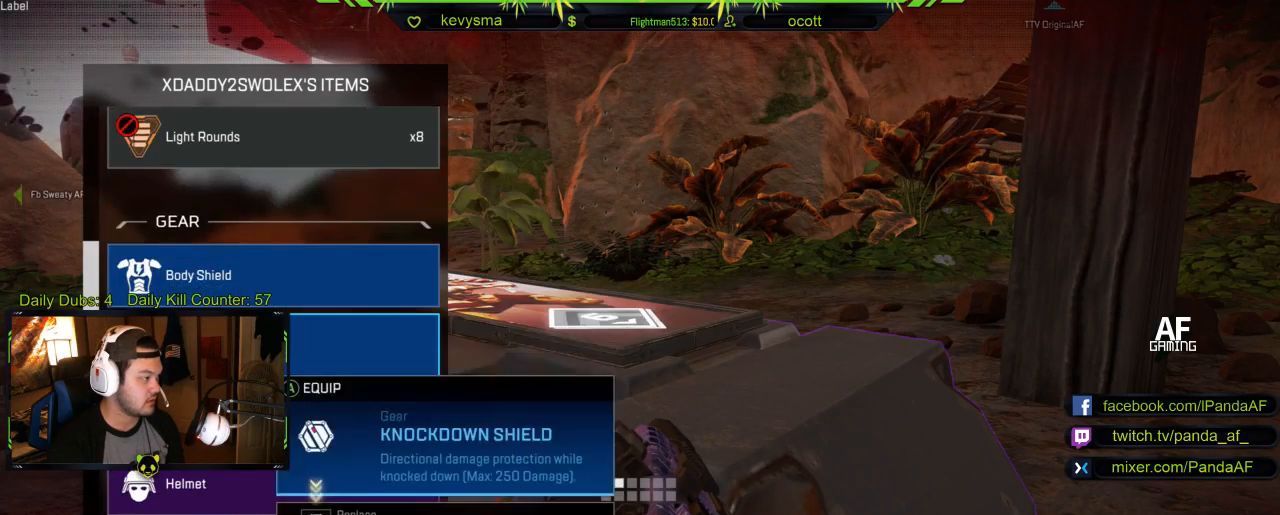
{"buttons": ["A"], "left_stick": "center", "right_stick": "center", "events": [[33, "left_stick", "center"], [300, "left_stick", "up"], [450, "left_stick", "center"], [483, "A", "down"]]}
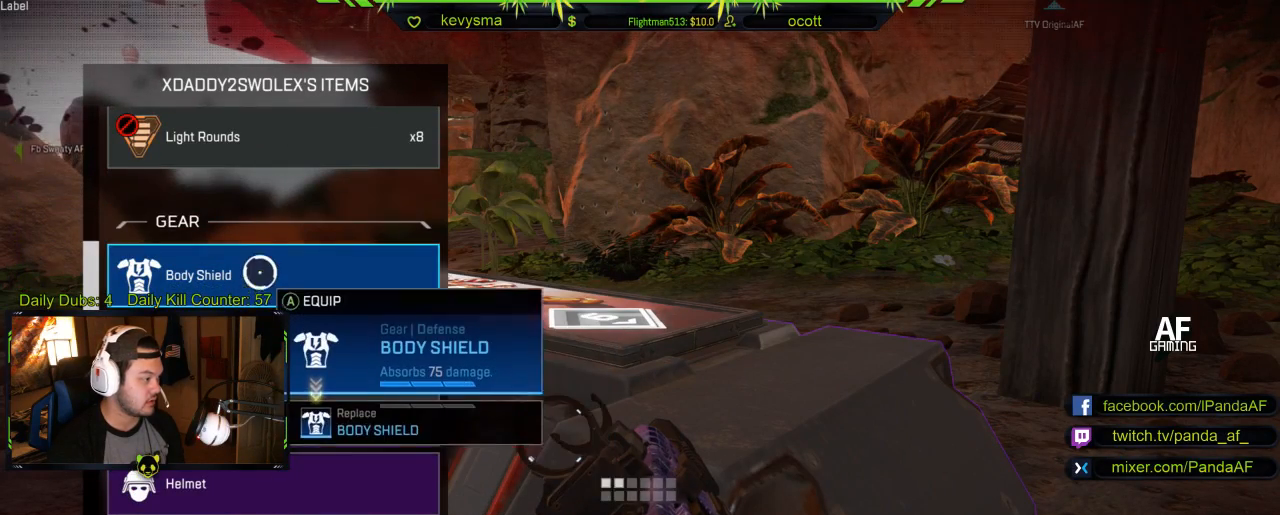
{"buttons": [], "left_stick": "down", "right_stick": "center", "events": [[100, "A", "up"], [233, "left_stick", "down"]]}
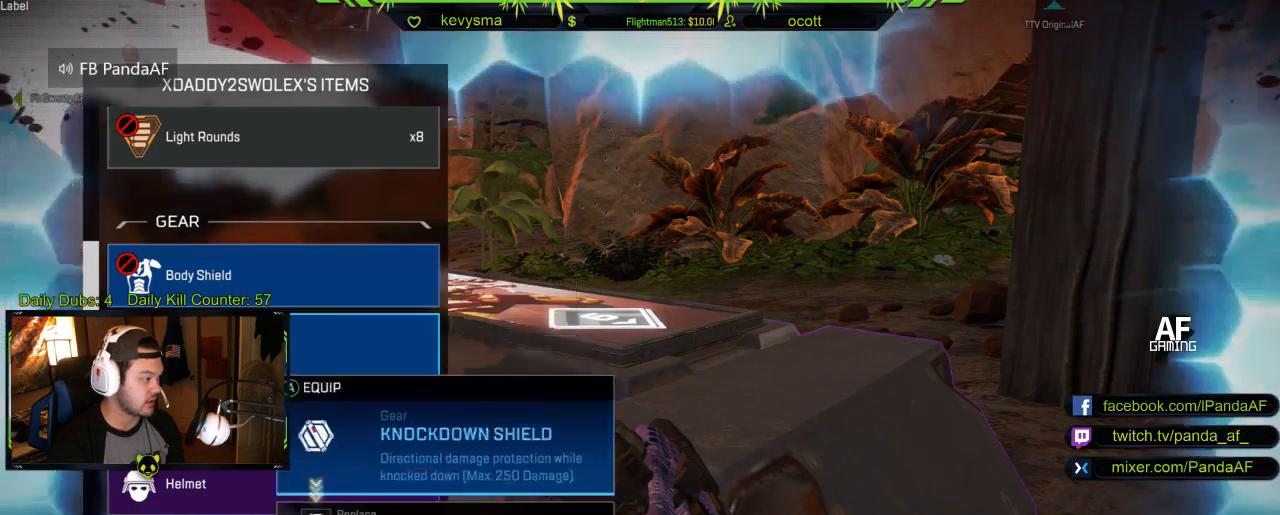
{"buttons": ["A"], "left_stick": "center", "right_stick": "center", "events": [[67, "left_stick", "center"], [250, "left_stick", "down"], [400, "left_stick", "center"], [467, "A", "down"]]}
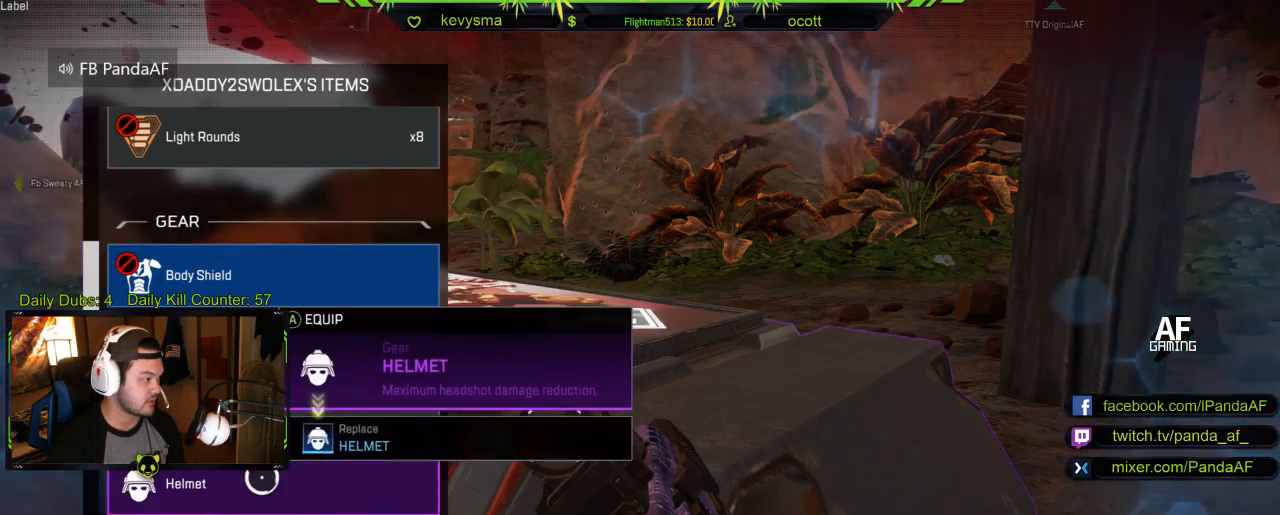
{"buttons": [], "left_stick": "up", "right_stick": "center", "events": [[83, "A", "up"], [267, "left_stick", "up"]]}
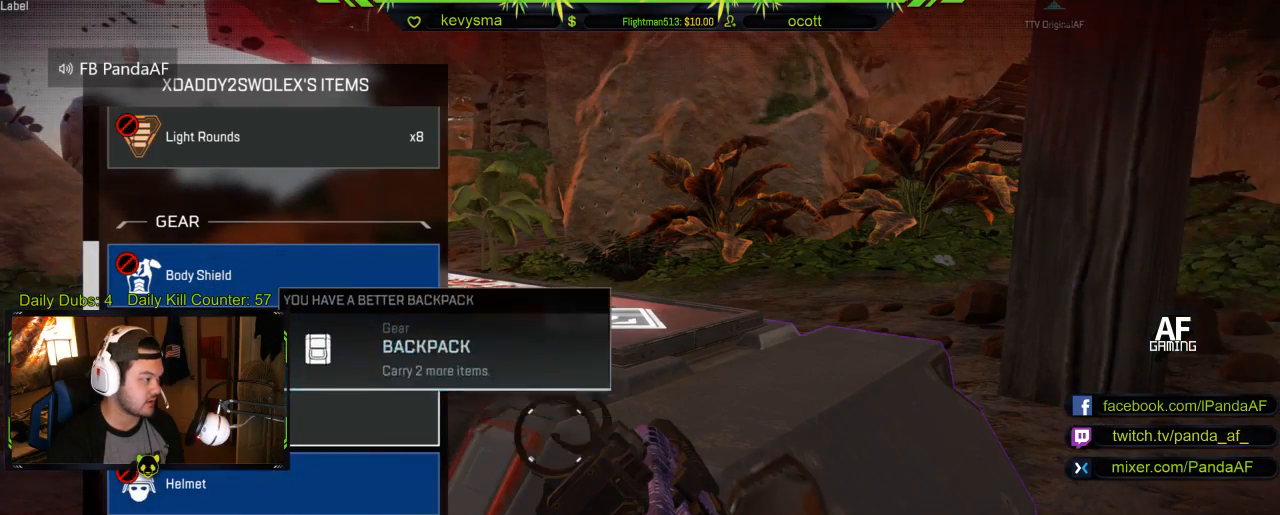
{"buttons": [], "left_stick": "center", "right_stick": "center", "events": [[83, "left_stick", "center"], [317, "left_stick", "down"], [400, "A", "down"], [450, "left_stick", "center"], [500, "A", "up"]]}
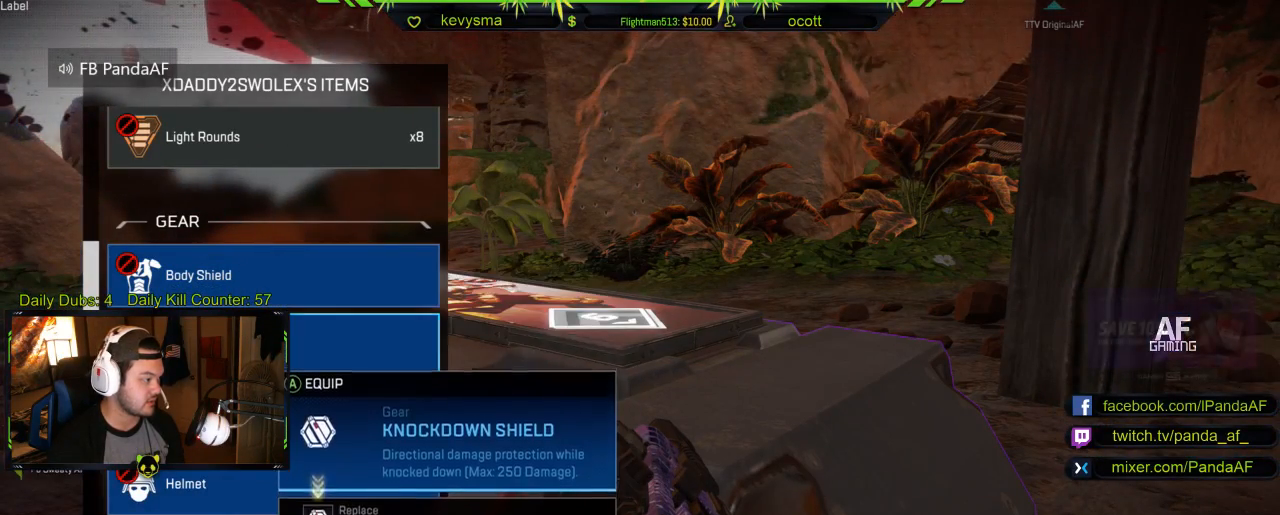
{"buttons": [], "left_stick": "center", "right_stick": "down", "events": [[183, "left_stick", "down"], [267, "right_stick", "down"], [500, "left_stick", "center"]]}
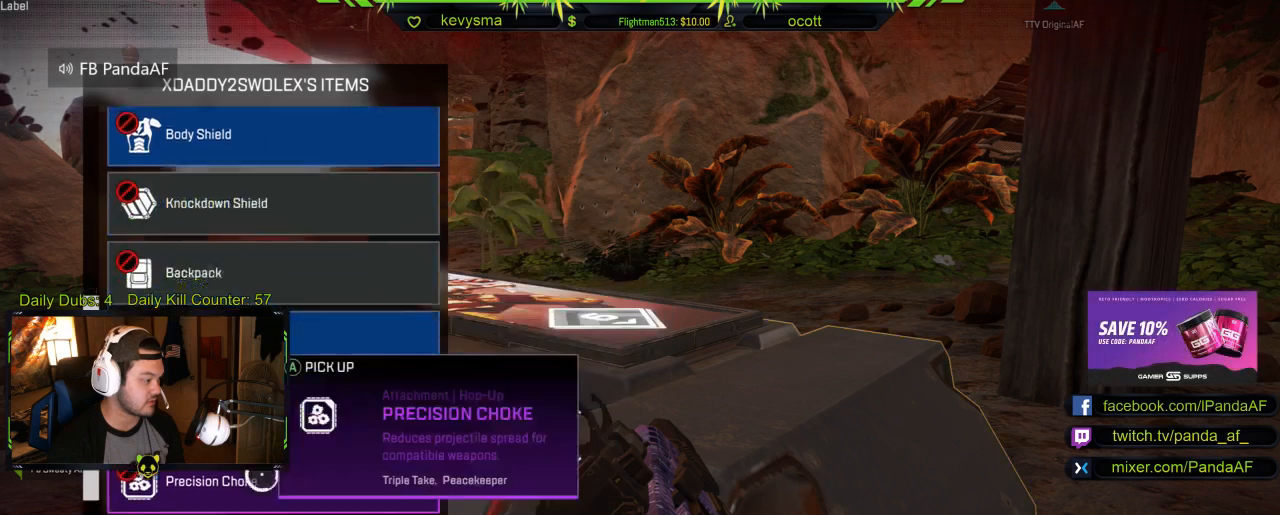
{"buttons": [], "left_stick": "center", "right_stick": "center", "events": [[133, "right_stick", "center"]]}
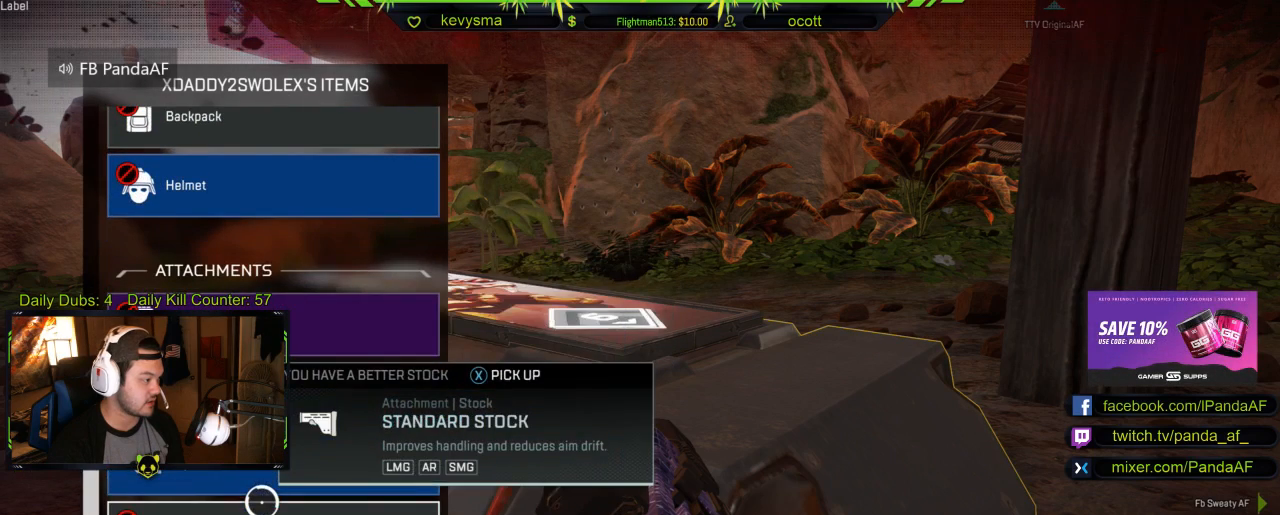
{"buttons": [], "left_stick": "center", "right_stick": "center", "events": [[233, "A", "down"], [350, "A", "up"]]}
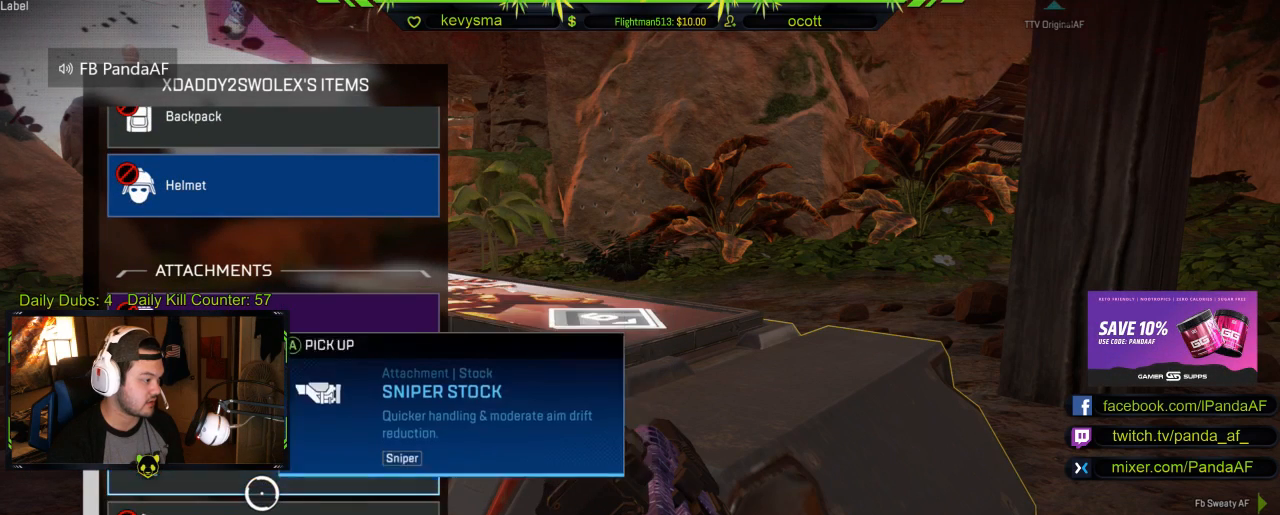
{"buttons": [], "left_stick": "center", "right_stick": "center", "events": [[167, "right_stick", "down"], [350, "right_stick", "center"]]}
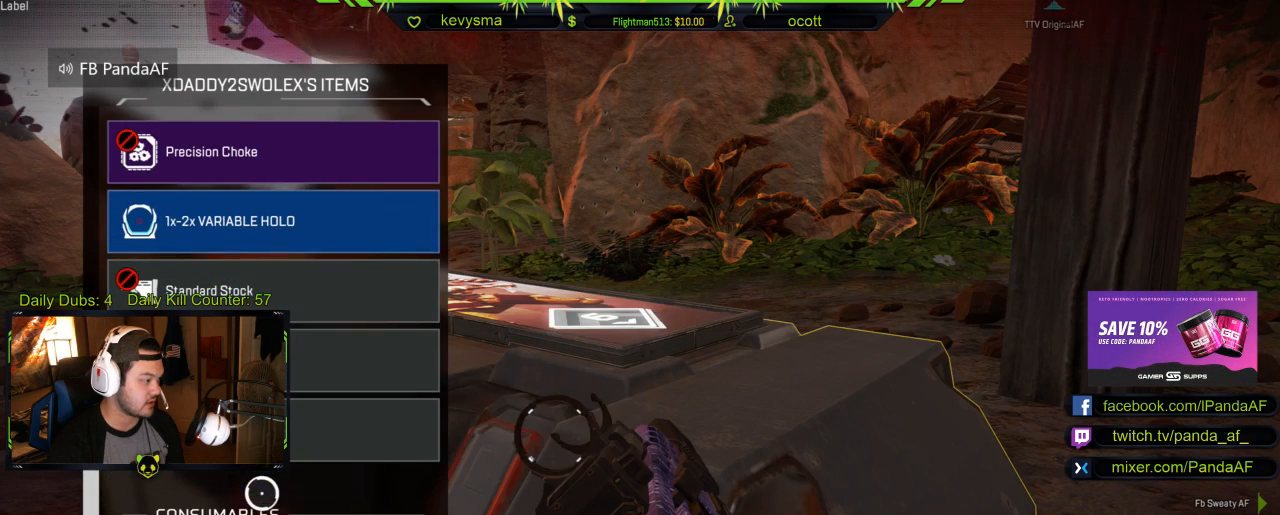
{"buttons": [], "left_stick": "up", "right_stick": "center", "events": [[67, "left_stick", "up"]]}
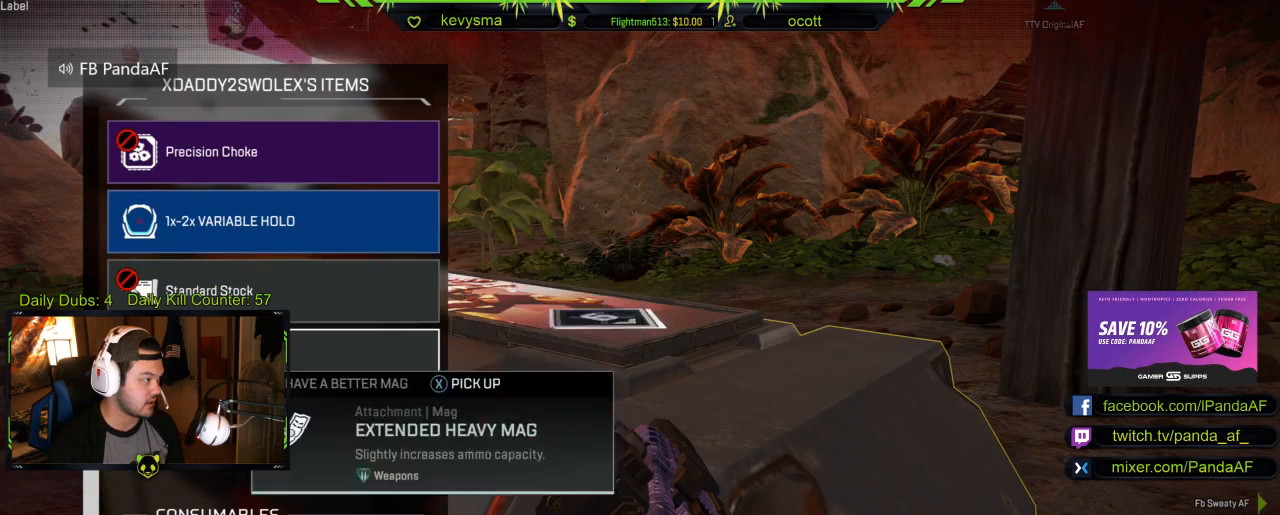
{"buttons": [], "left_stick": "center", "right_stick": "down", "events": [[250, "left_stick", "center"], [450, "right_stick", "down"]]}
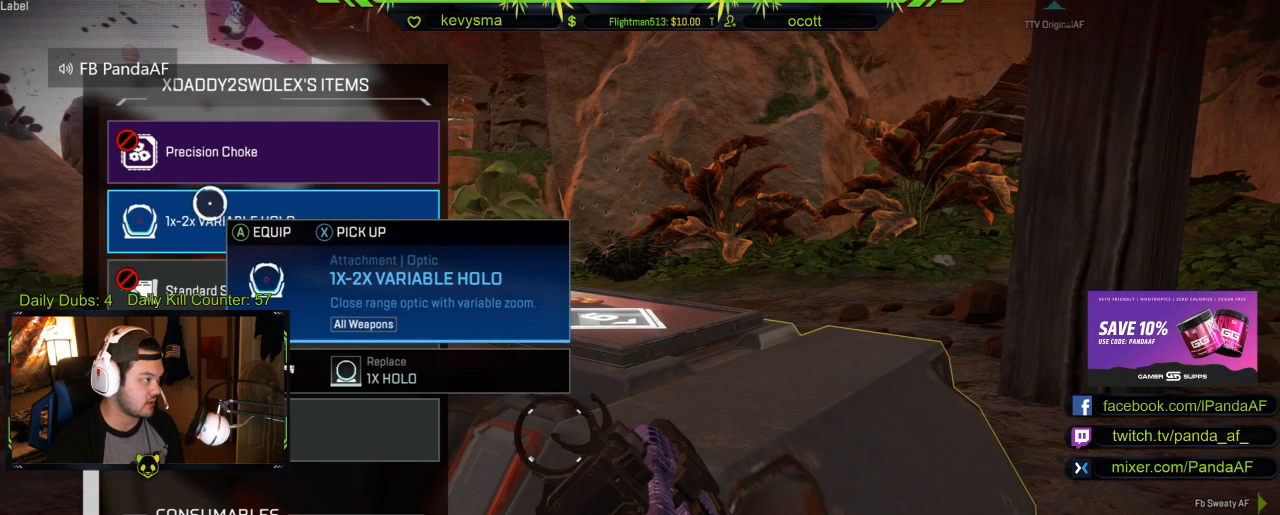
{"buttons": [], "left_stick": "down", "right_stick": "down", "events": [[67, "left_stick", "down"]]}
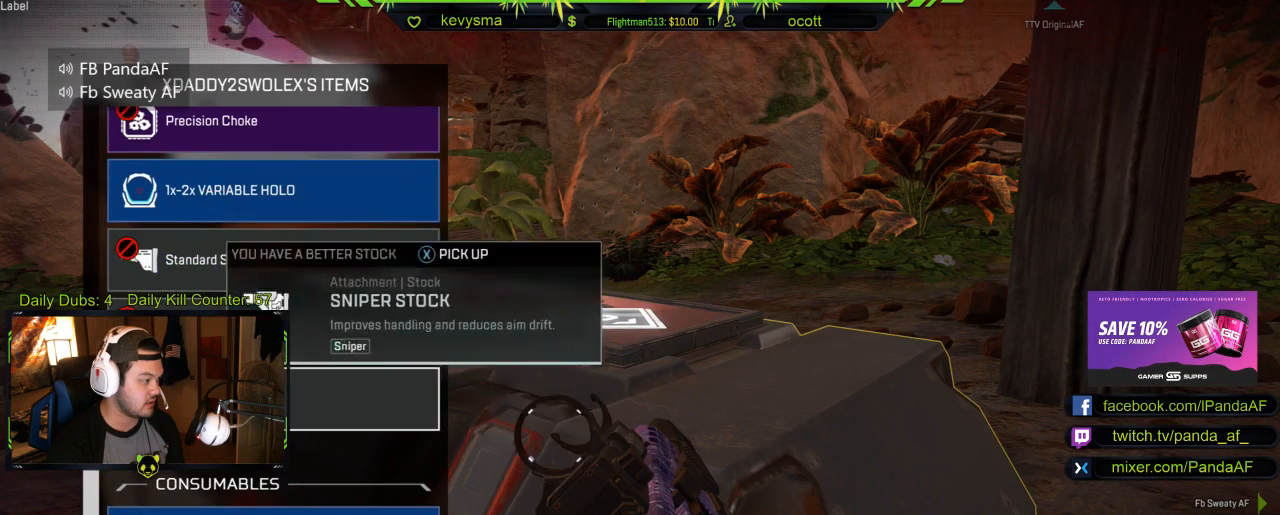
{"buttons": ["A"], "left_stick": "center", "right_stick": "center", "events": [[117, "right_stick", "center"], [333, "left_stick", "center"], [400, "A", "down"]]}
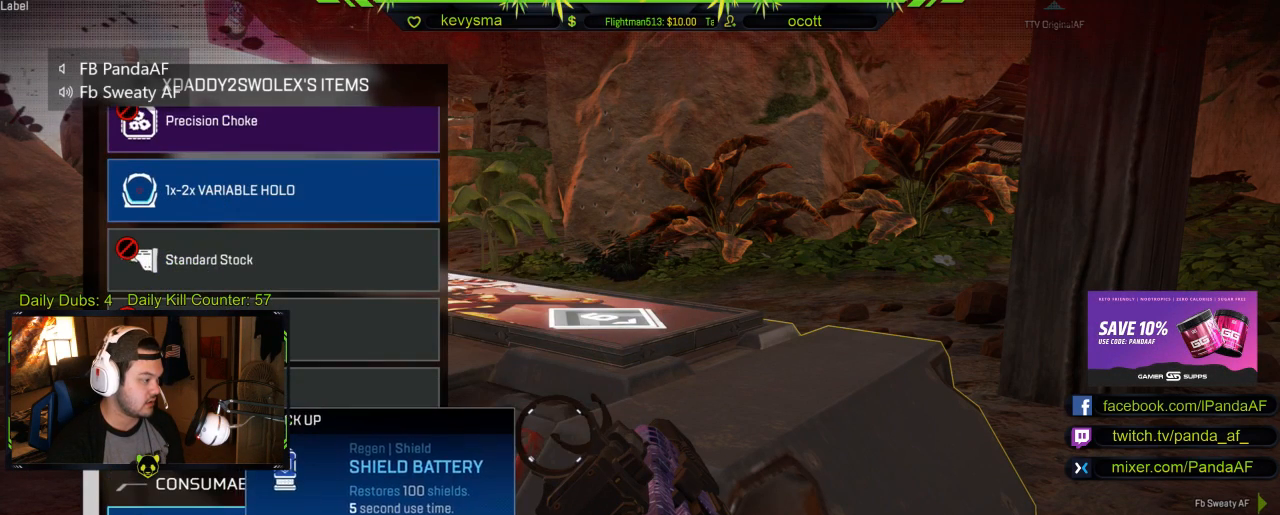
{"buttons": [], "left_stick": "down", "right_stick": "center", "events": [[33, "A", "up"], [467, "left_stick", "down"]]}
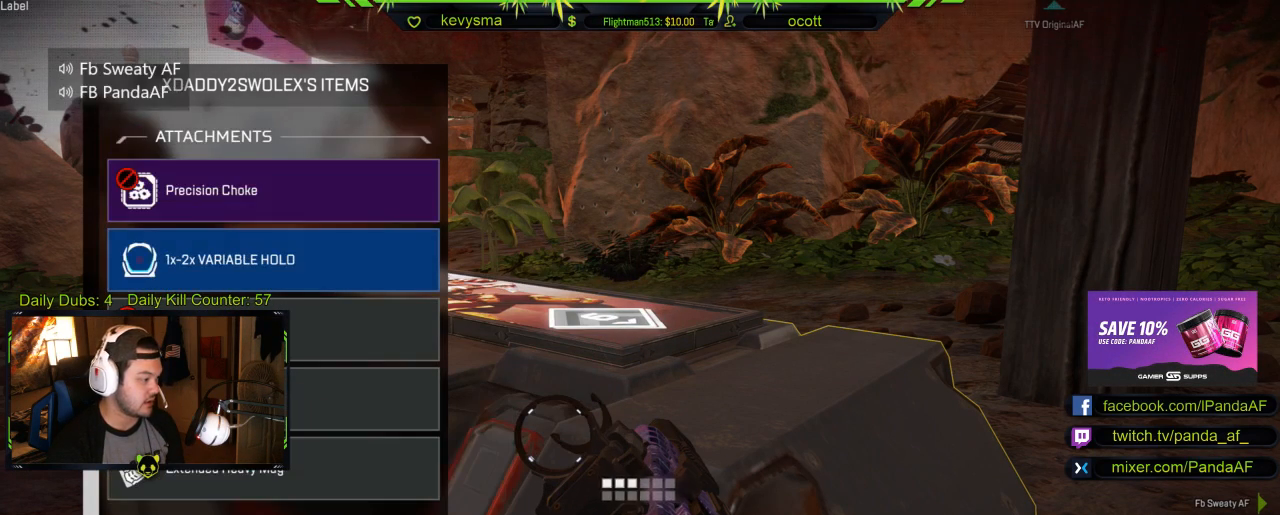
{"buttons": [], "left_stick": "center", "right_stick": "center", "events": [[100, "A", "down"], [117, "left_stick", "center"], [217, "A", "up"]]}
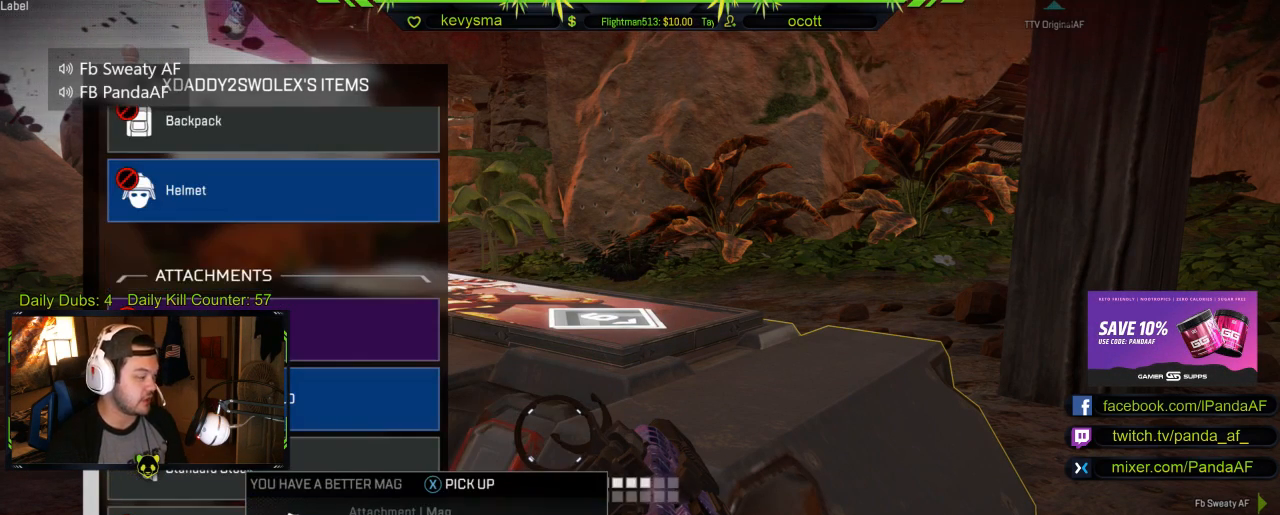
{"buttons": [], "left_stick": "up", "right_stick": "center", "events": [[500, "left_stick", "up"]]}
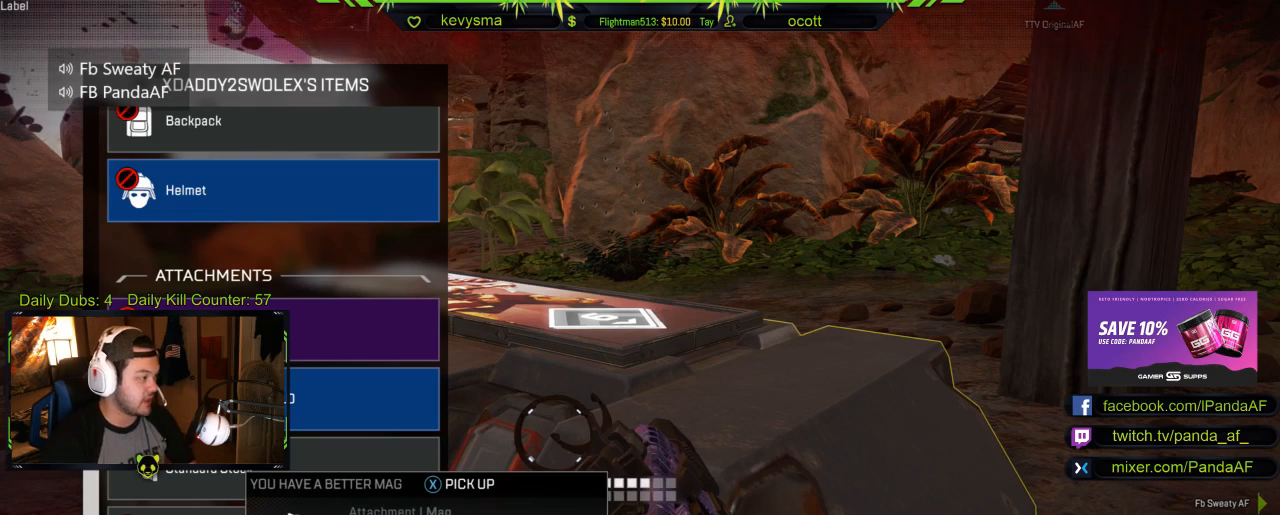
{"buttons": [], "left_stick": "center", "right_stick": "center", "events": [[467, "left_stick", "center"]]}
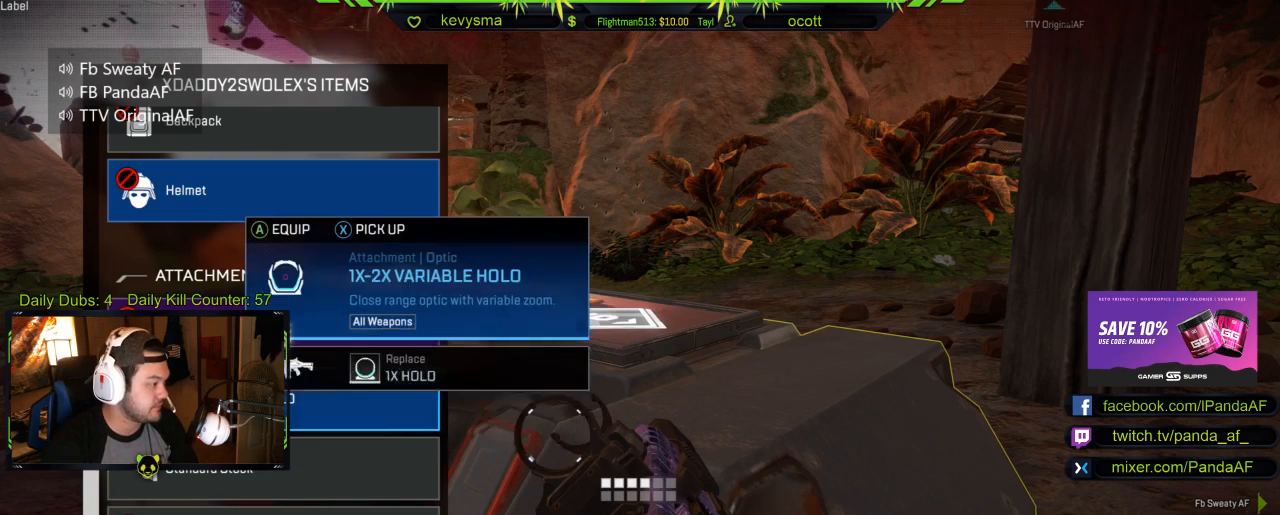
{"buttons": [], "left_stick": "center", "right_stick": "center", "events": []}
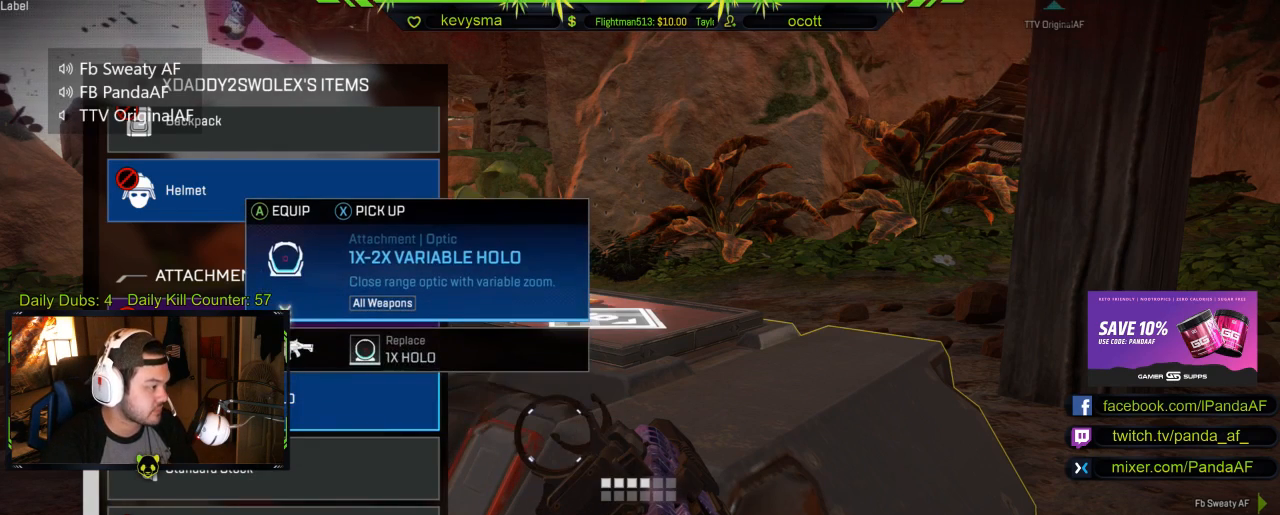
{"buttons": [], "left_stick": "center", "right_stick": "center", "events": [[250, "Y", "down"], [367, "Y", "up"]]}
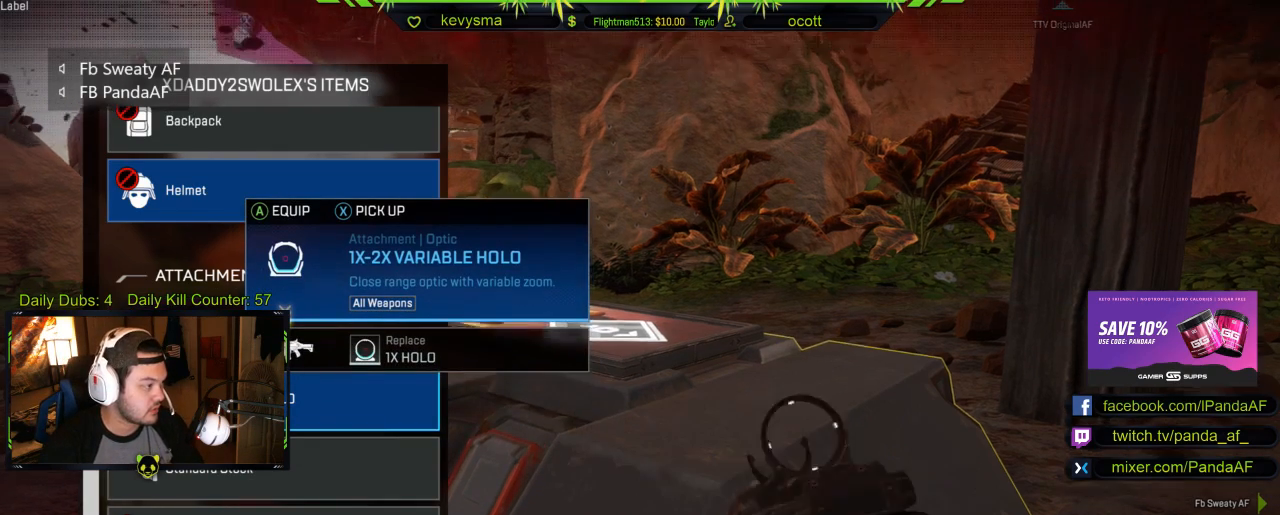
{"buttons": [], "left_stick": "center", "right_stick": "center", "events": []}
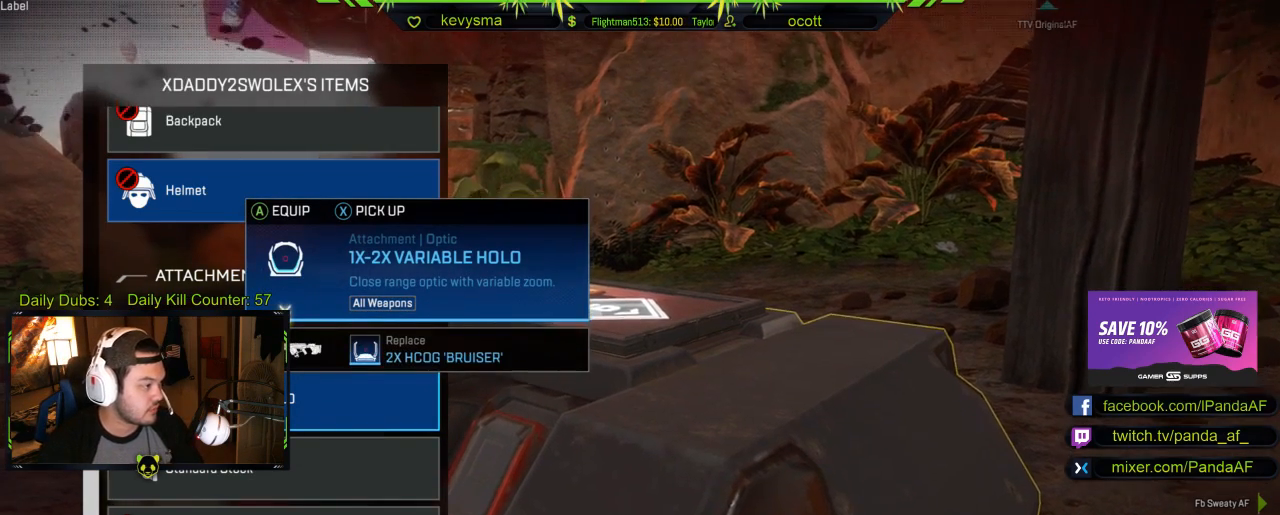
{"buttons": [], "left_stick": "center", "right_stick": "center", "events": []}
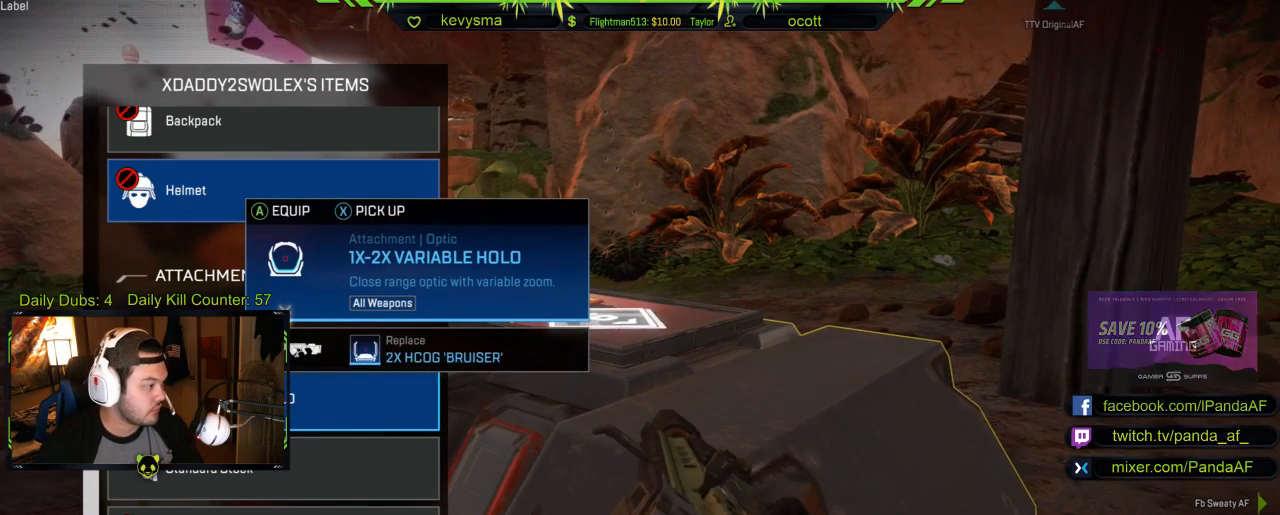
{"buttons": [], "left_stick": "center", "right_stick": "center", "events": []}
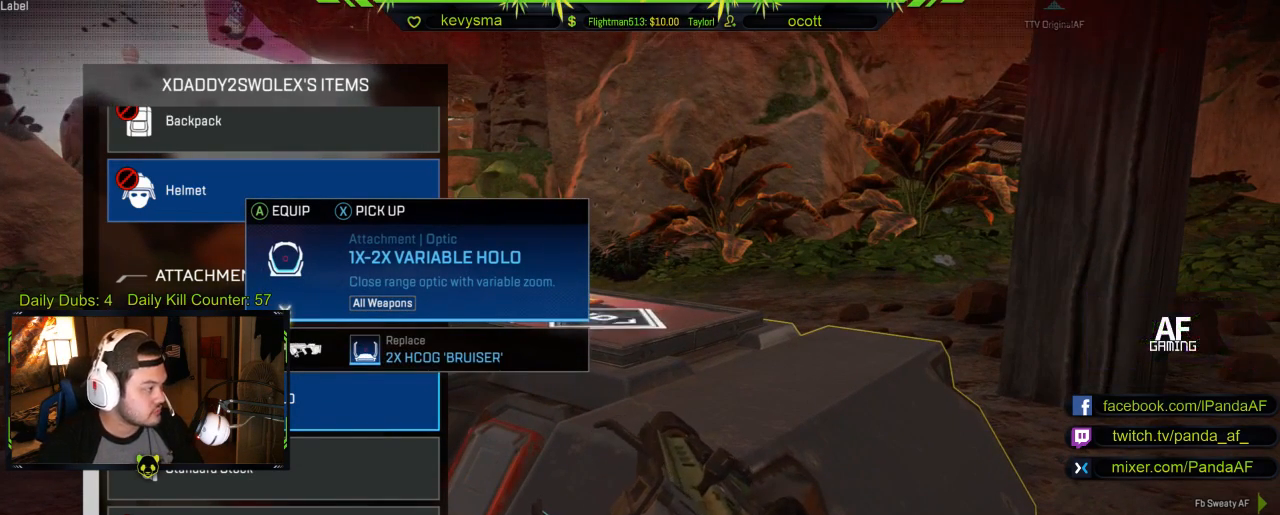
{"buttons": [], "left_stick": "center", "right_stick": "down", "events": [[183, "left_stick", "down"], [350, "right_stick", "down"], [417, "left_stick", "center"]]}
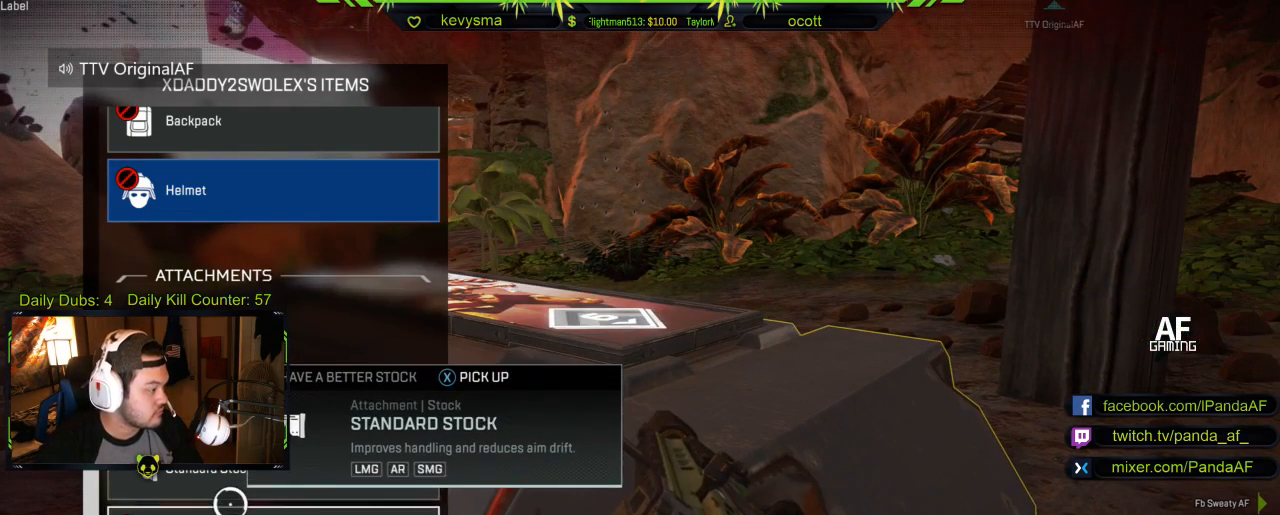
{"buttons": [], "left_stick": "up", "right_stick": "center", "events": [[83, "right_stick", "center"], [200, "left_stick", "up"]]}
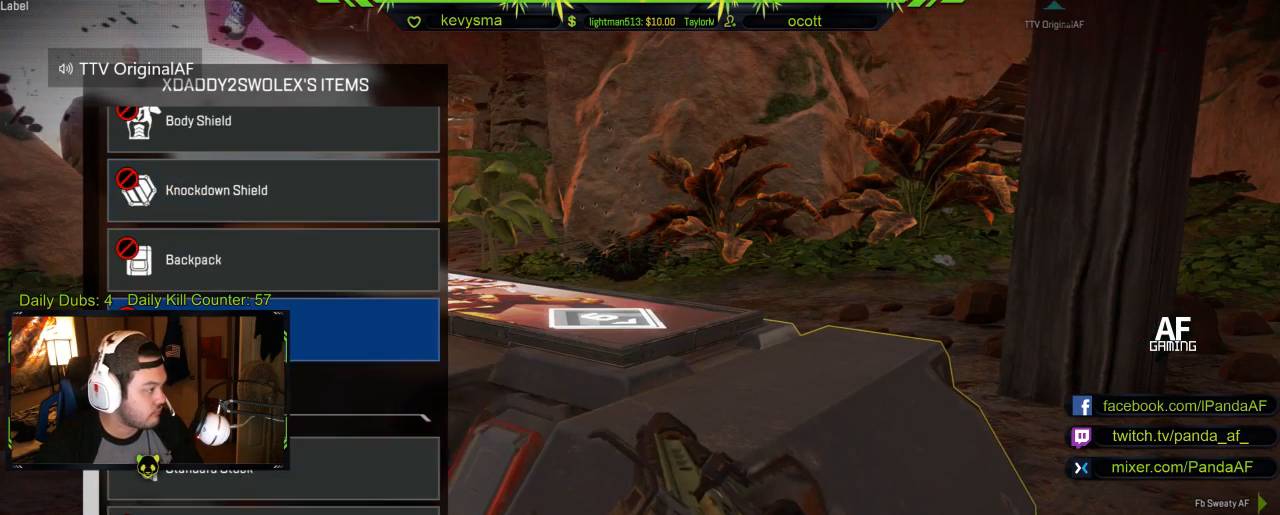
{"buttons": [], "left_stick": "center", "right_stick": "up", "events": [[33, "right_stick", "up"], [67, "left_stick", "center"]]}
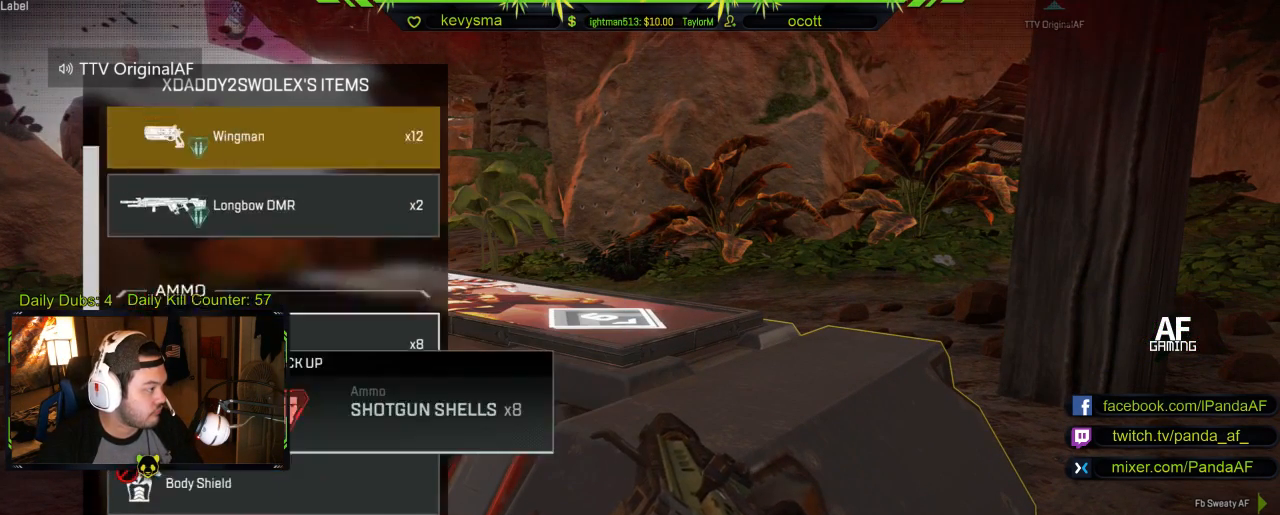
{"buttons": [], "left_stick": "center", "right_stick": "center", "events": [[17, "right_stick", "center"], [333, "right_stick", "up"], [483, "right_stick", "center"]]}
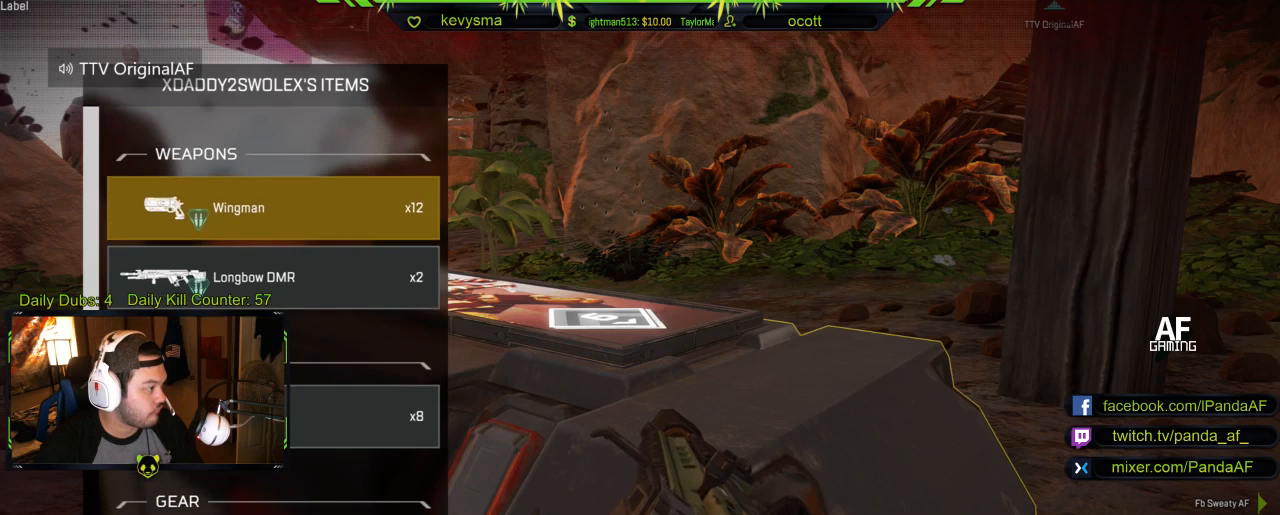
{"buttons": [], "left_stick": "center", "right_stick": "center", "events": [[250, "left_stick", "up"], [467, "left_stick", "center"]]}
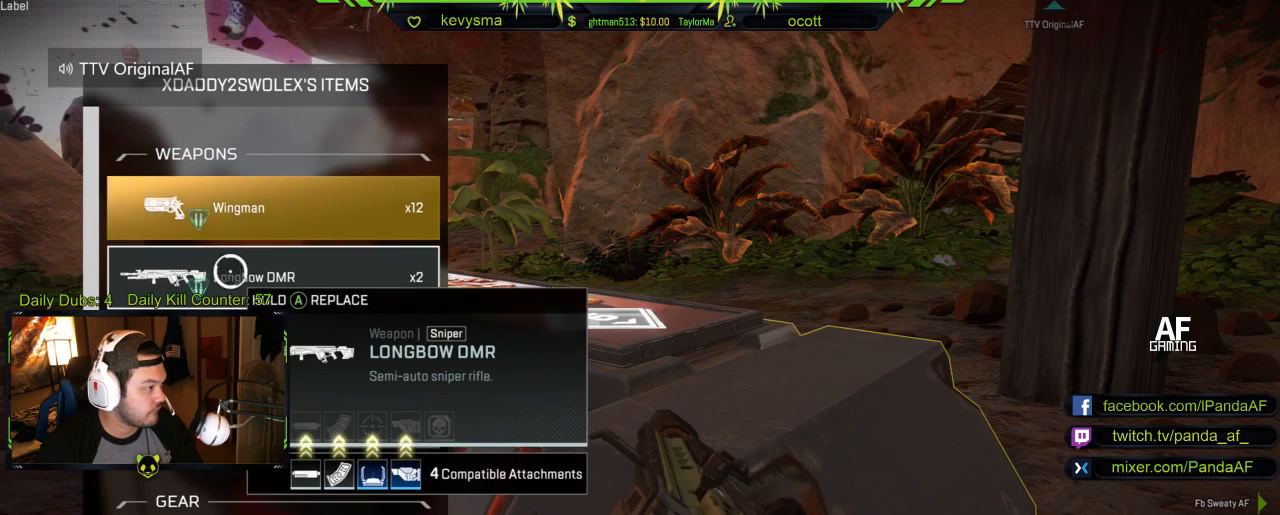
{"buttons": [], "left_stick": "up", "right_stick": "center", "events": [[383, "left_stick", "up"]]}